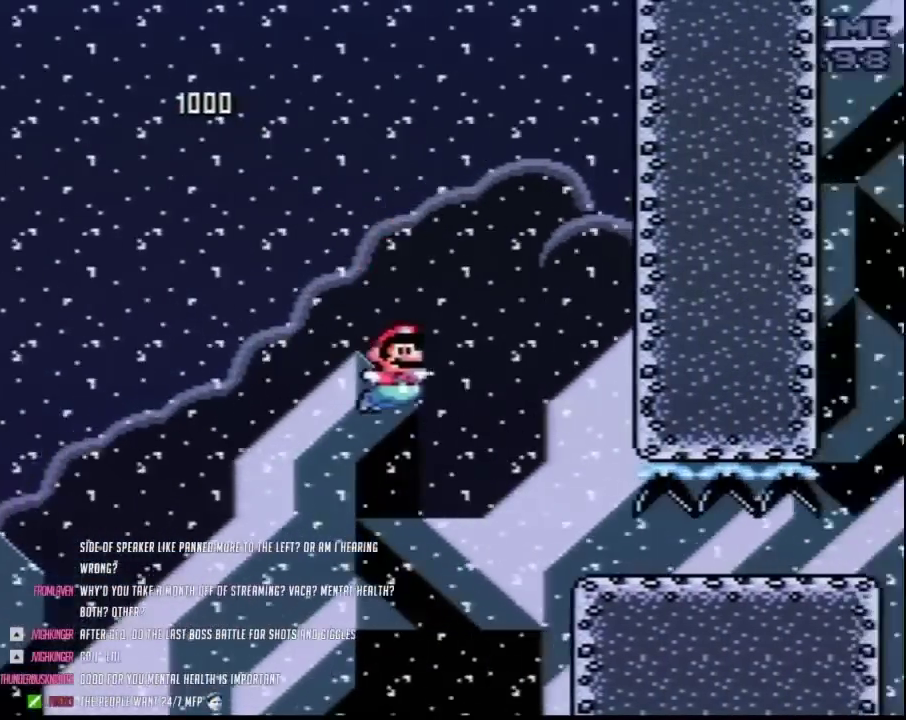
Gameplay with a controller (Nintendo layout); each line is a JSON object with the inputs held at the frame after it. "events" lists button and stick changes between this image and that frame as [ms after this image, input, new state], when the widget could be followed in between. Not read: L3 R3.
{"buttons": ["DPAD_DOWN"], "events": [[67, "DPAD_DOWN", "down"], [100, "B", "up"]]}
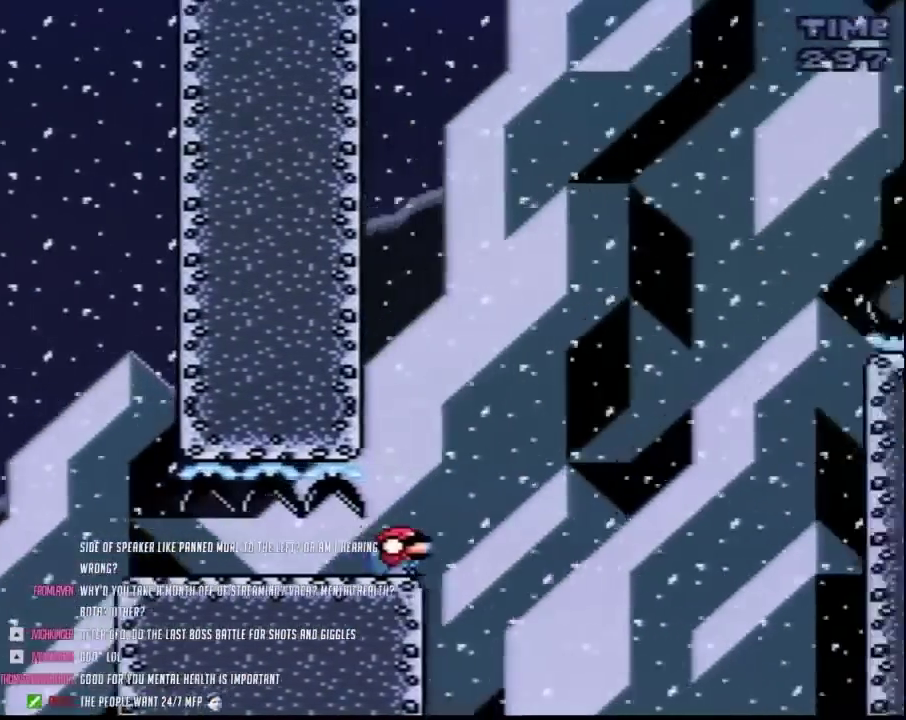
{"buttons": ["B"], "events": [[33, "B", "down"], [117, "DPAD_DOWN", "up"]]}
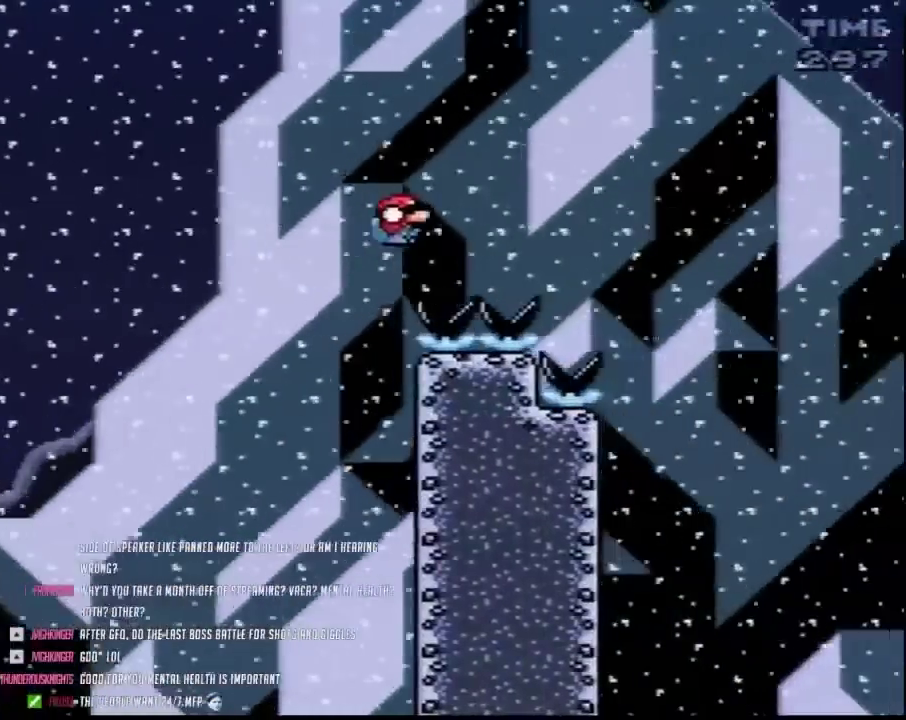
{"buttons": ["B"], "events": []}
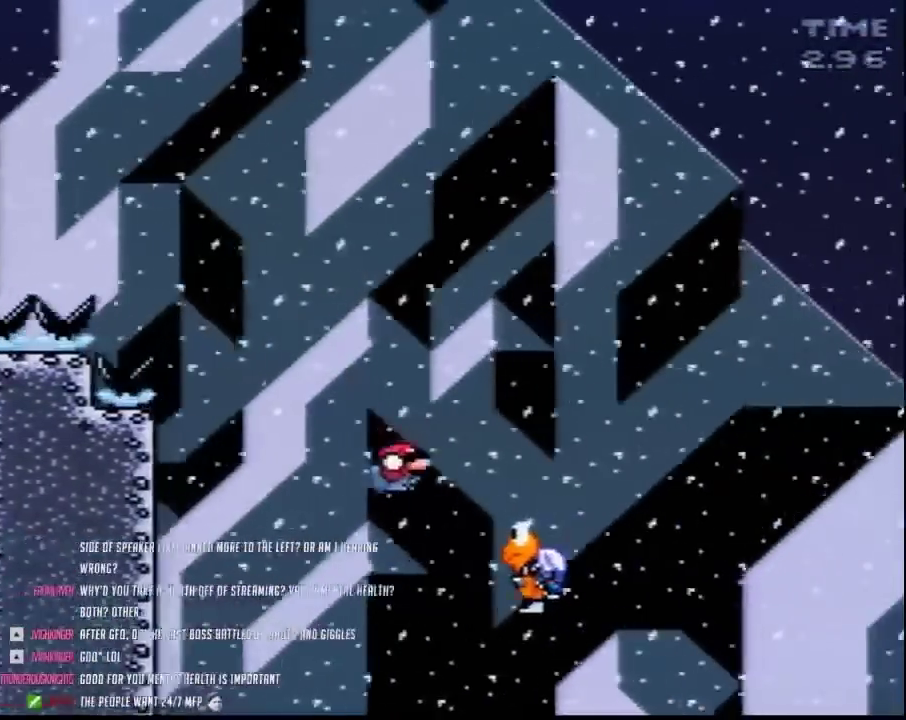
{"buttons": ["B"], "events": []}
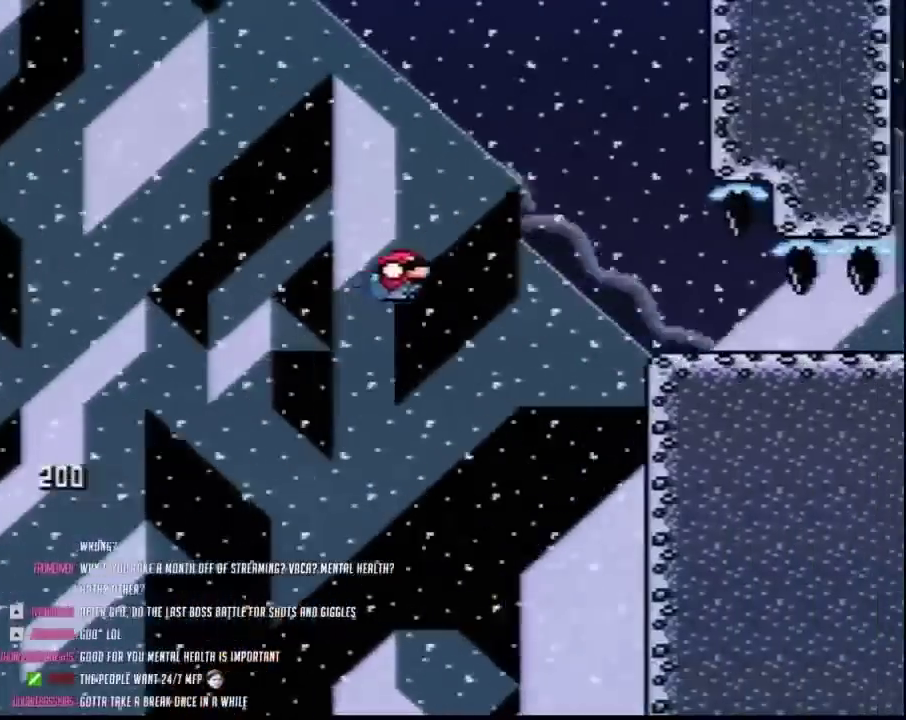
{"buttons": ["DPAD_DOWN"], "events": [[283, "DPAD_DOWN", "down"], [317, "B", "up"]]}
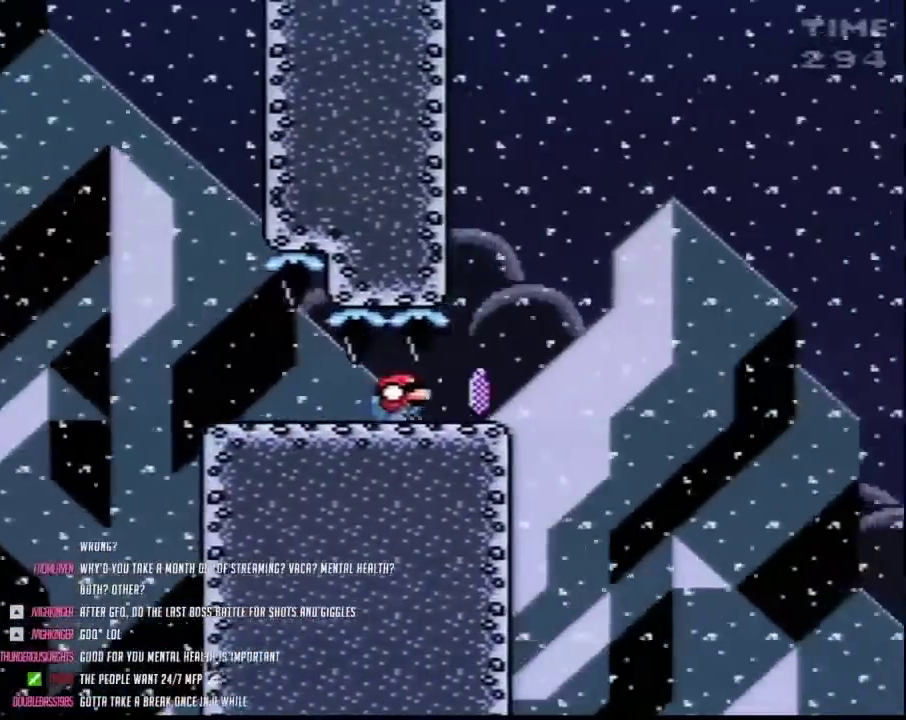
{"buttons": ["A"], "events": [[150, "A", "down"], [183, "DPAD_DOWN", "up"]]}
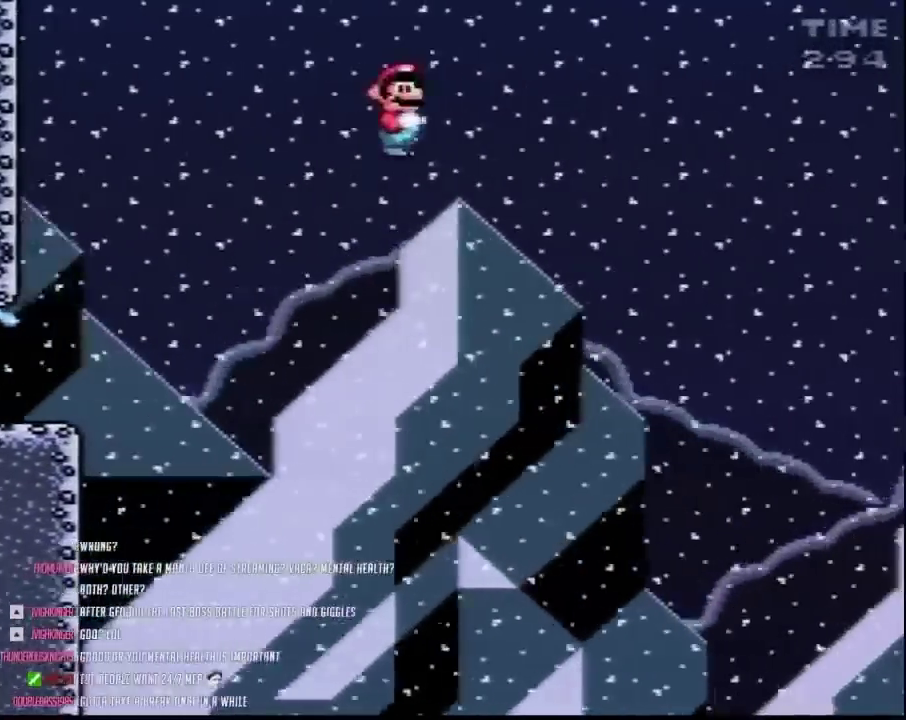
{"buttons": ["A"], "events": []}
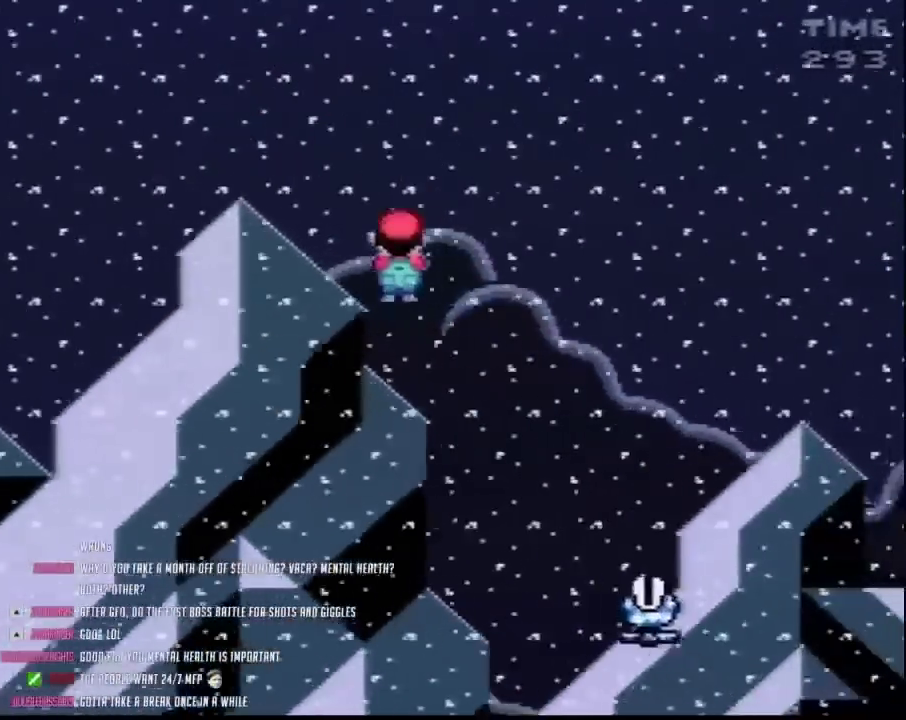
{"buttons": ["A"], "events": []}
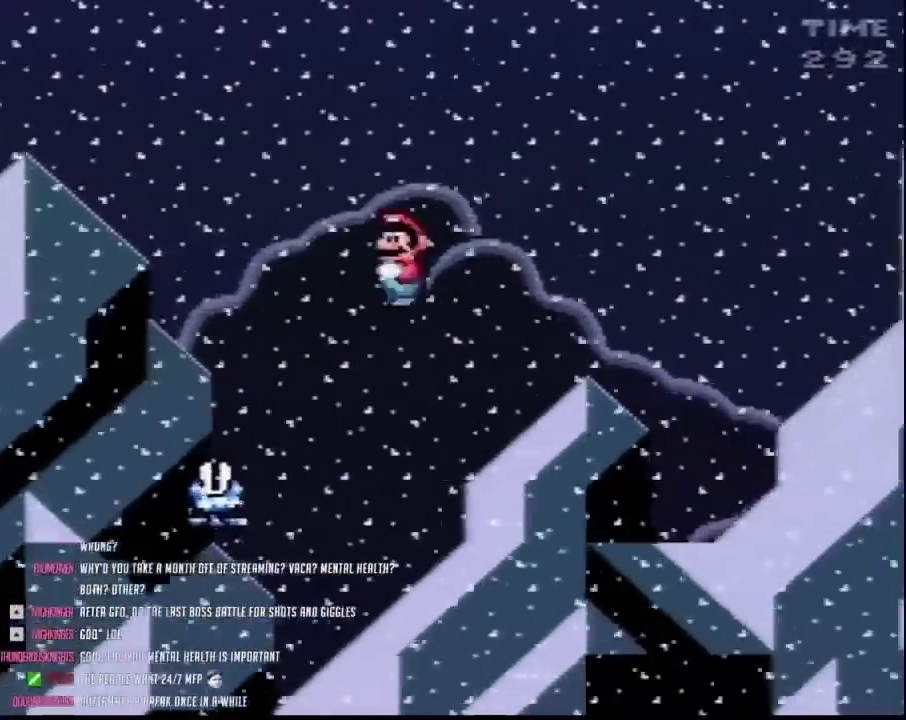
{"buttons": ["A"], "events": []}
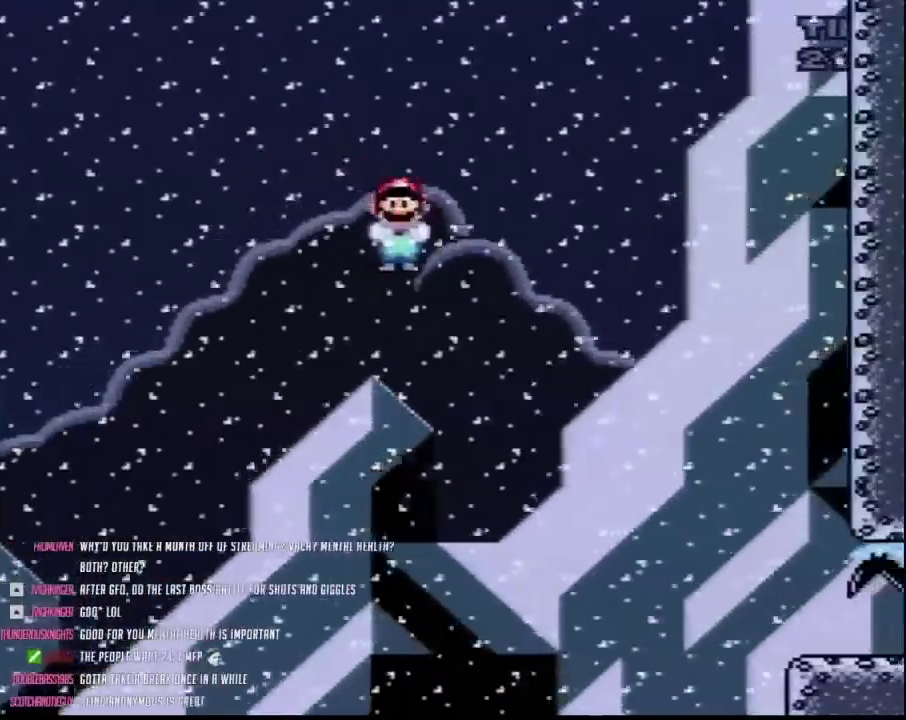
{"buttons": ["DPAD_DOWN"], "events": [[400, "A", "up"], [400, "DPAD_DOWN", "down"]]}
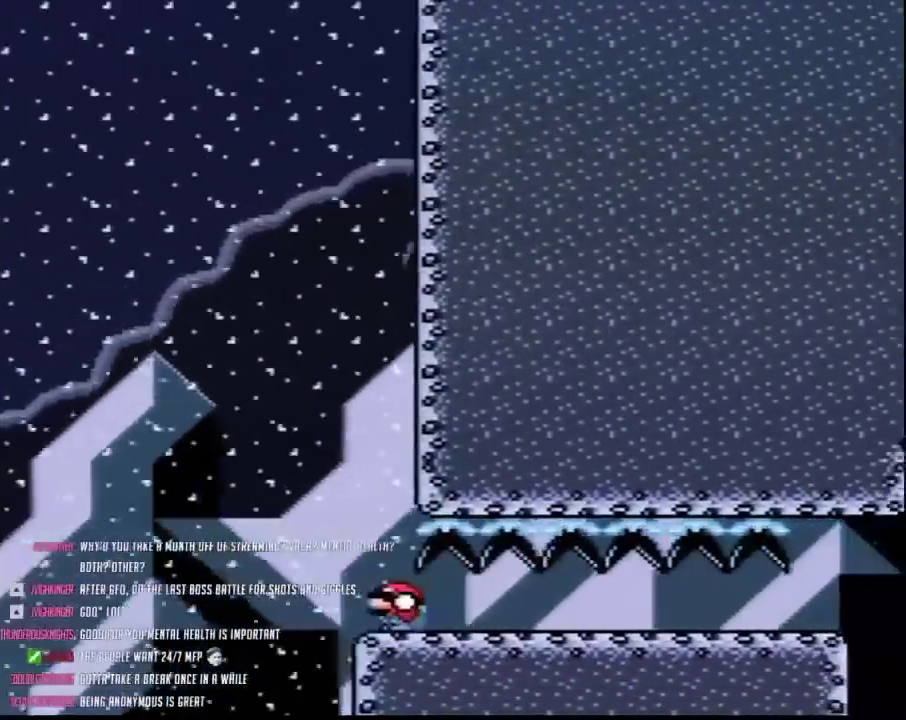
{"buttons": ["DPAD_DOWN"], "events": []}
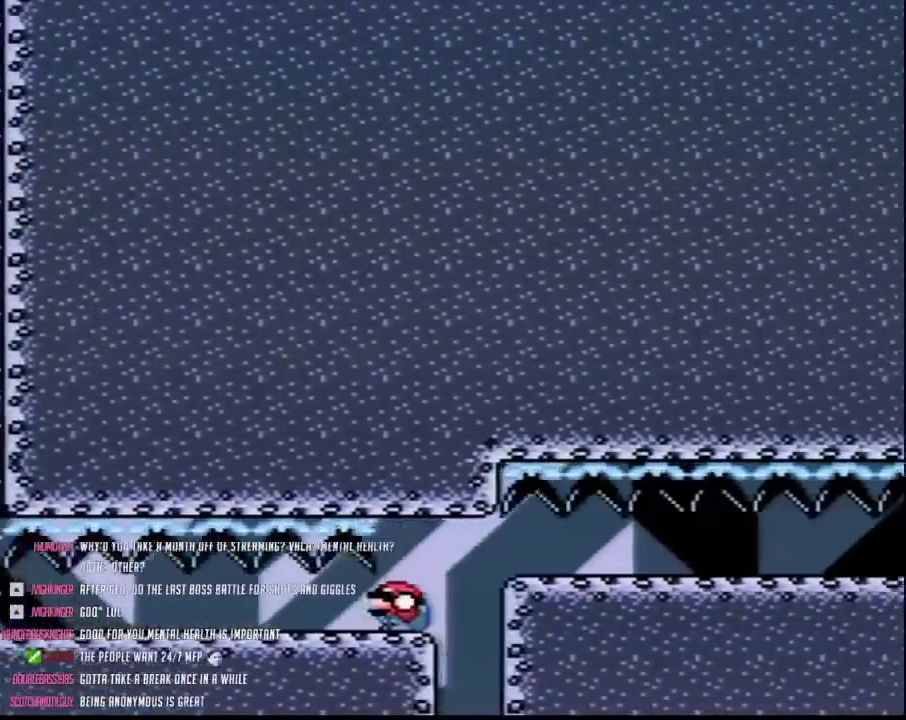
{"buttons": ["DPAD_DOWN"], "events": [[33, "B", "down"], [283, "B", "up"]]}
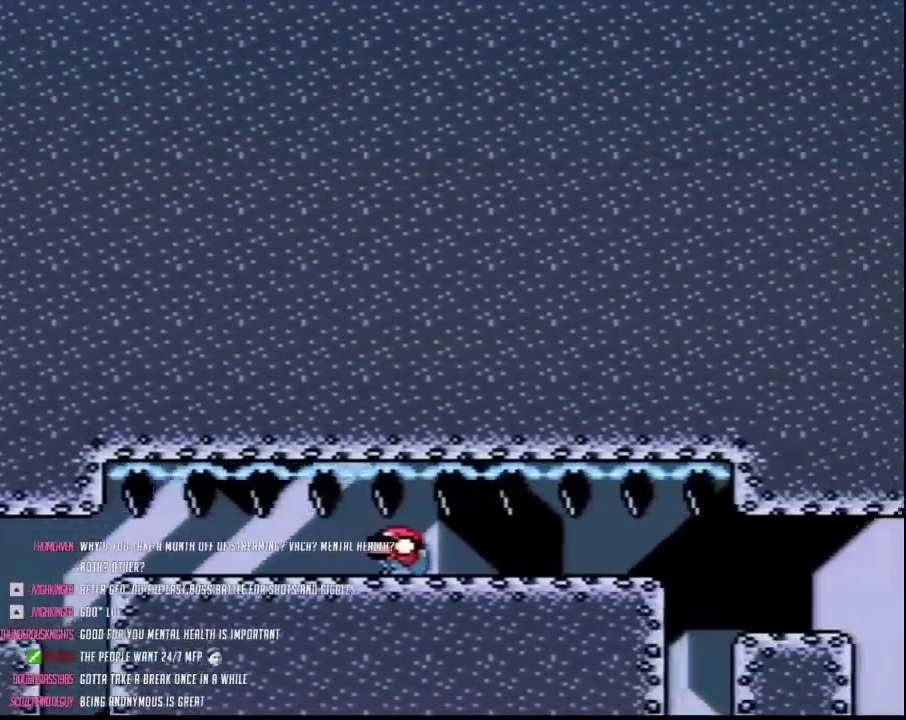
{"buttons": ["DPAD_DOWN"], "events": []}
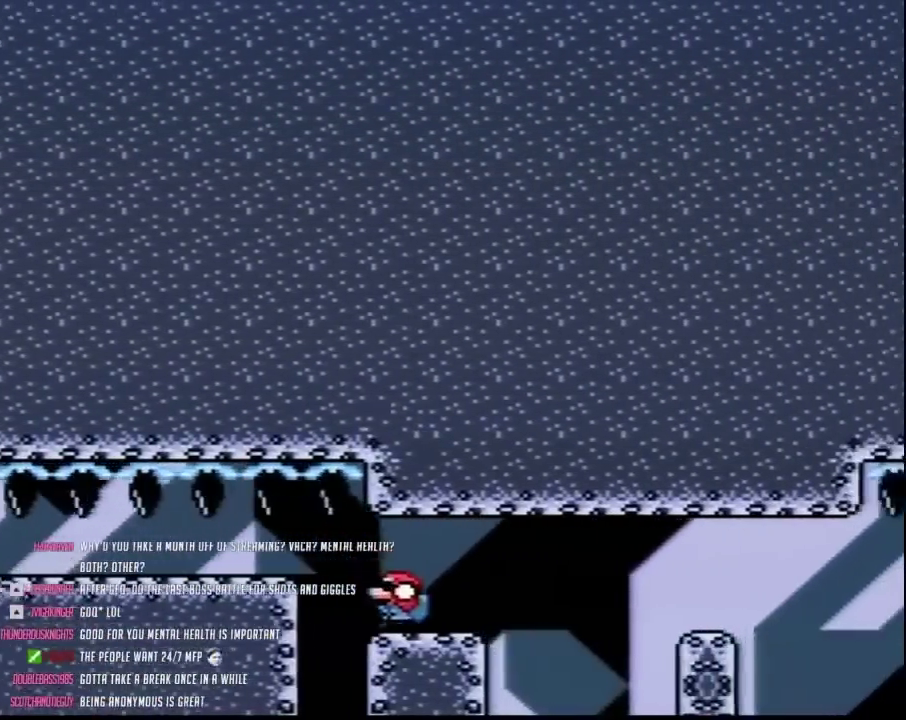
{"buttons": ["DPAD_DOWN"], "events": [[133, "B", "down"], [400, "B", "up"]]}
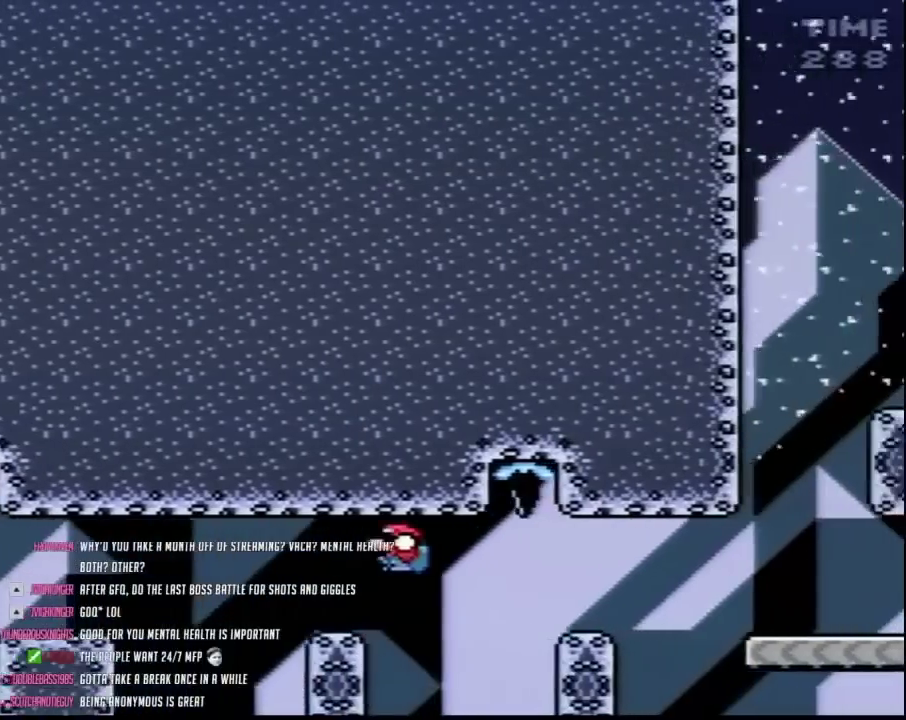
{"buttons": ["DPAD_DOWN"], "events": [[17, "B", "down"], [217, "B", "up"], [317, "B", "down"], [467, "B", "up"]]}
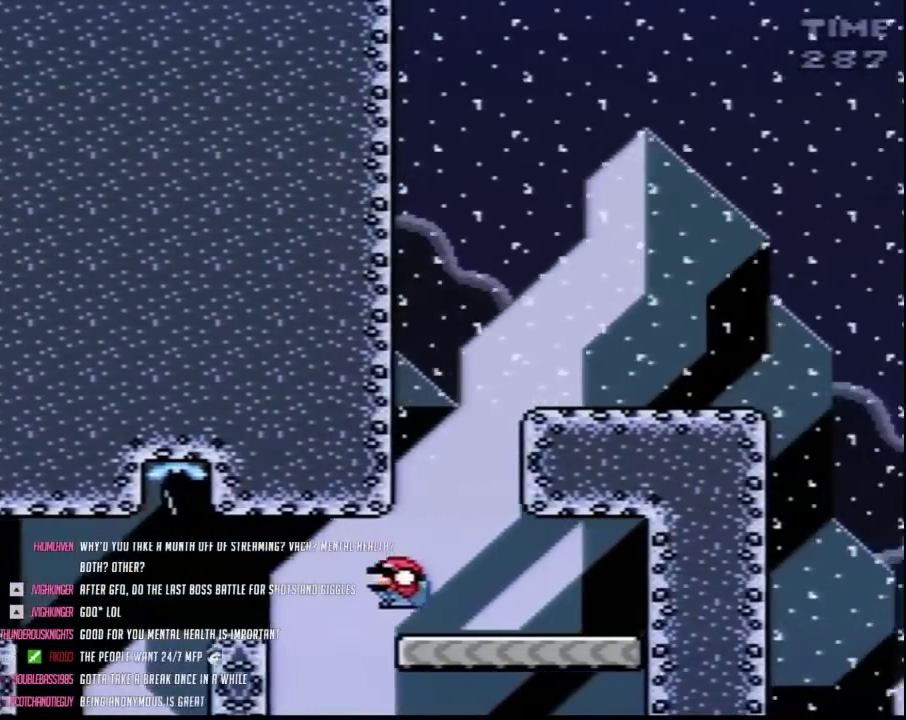
{"buttons": ["Y", "DPAD_LEFT"], "events": [[33, "DPAD_DOWN", "up"], [117, "DPAD_LEFT", "down"], [167, "B", "down"], [183, "DPAD_LEFT", "up"], [267, "B", "up"], [283, "DPAD_LEFT", "down"], [317, "Y", "down"]]}
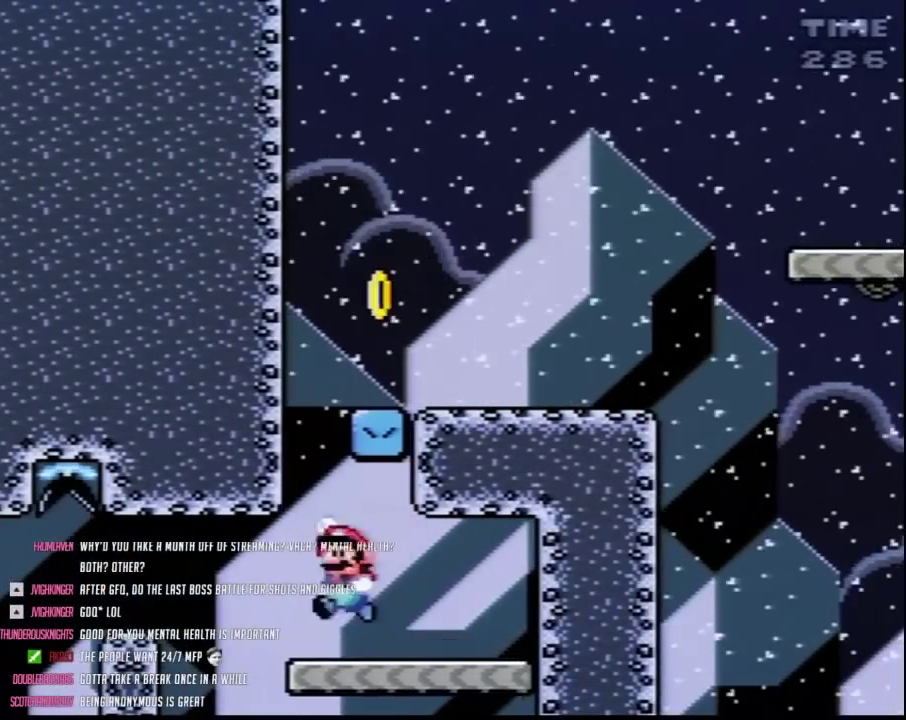
{"buttons": ["Y", "DPAD_LEFT"], "events": [[17, "B", "down"], [100, "DPAD_UP", "down"], [150, "DPAD_LEFT", "up"], [183, "DPAD_RIGHT", "down"], [183, "DPAD_UP", "up"], [467, "B", "up"], [467, "DPAD_RIGHT", "up"], [500, "DPAD_LEFT", "down"]]}
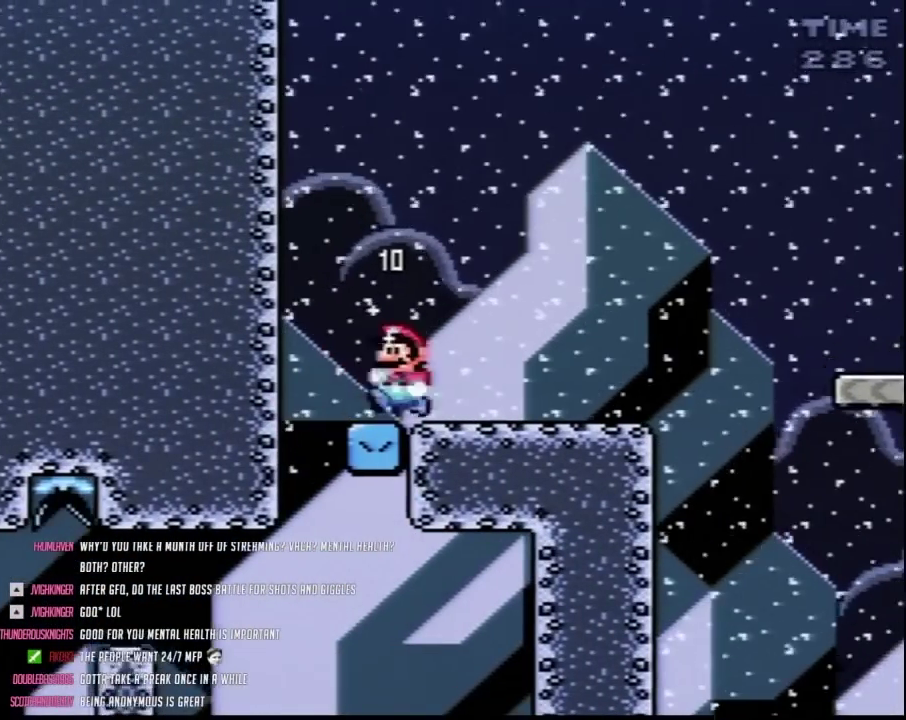
{"buttons": ["Y"], "events": [[150, "DPAD_LEFT", "up"]]}
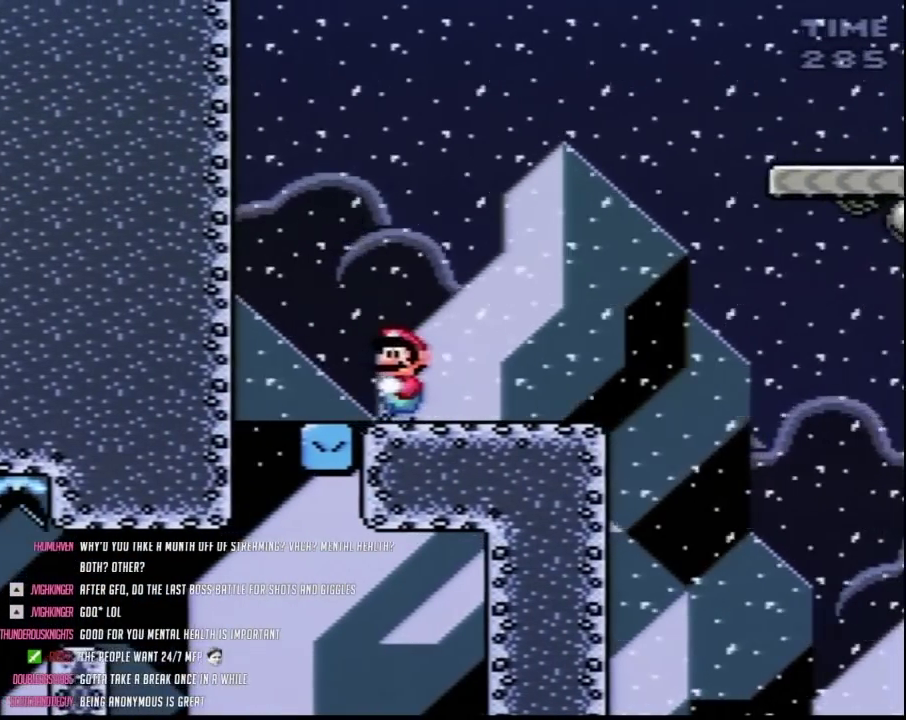
{"buttons": ["Y"], "events": [[67, "DPAD_RIGHT", "down"], [183, "DPAD_RIGHT", "up"], [417, "DPAD_RIGHT", "down"], [500, "DPAD_RIGHT", "up"]]}
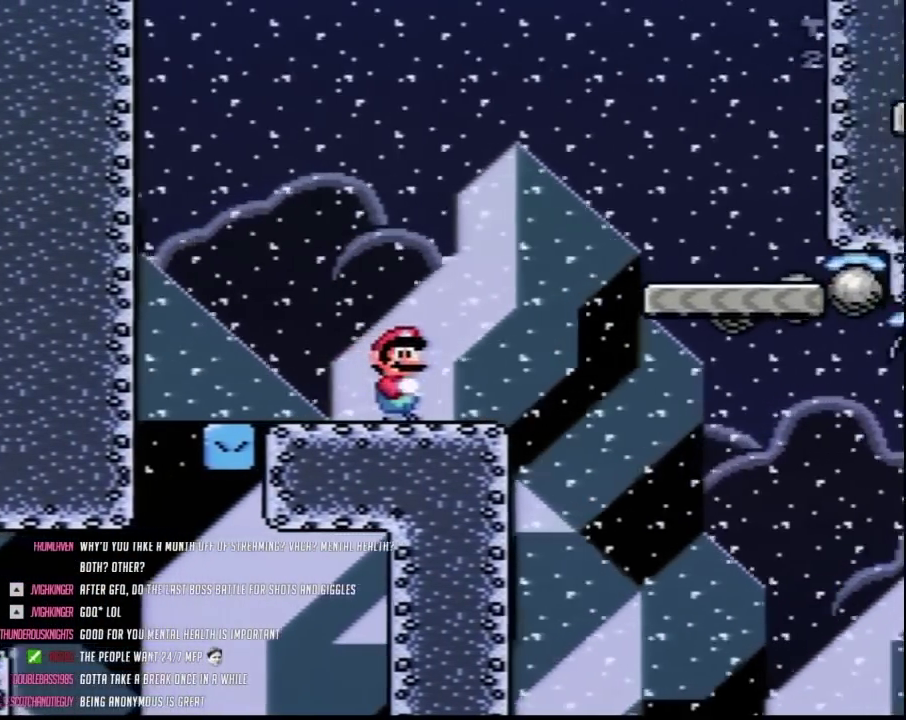
{"buttons": ["Y", "DPAD_RIGHT"], "events": [[100, "DPAD_RIGHT", "down"], [283, "B", "down"], [350, "B", "up"]]}
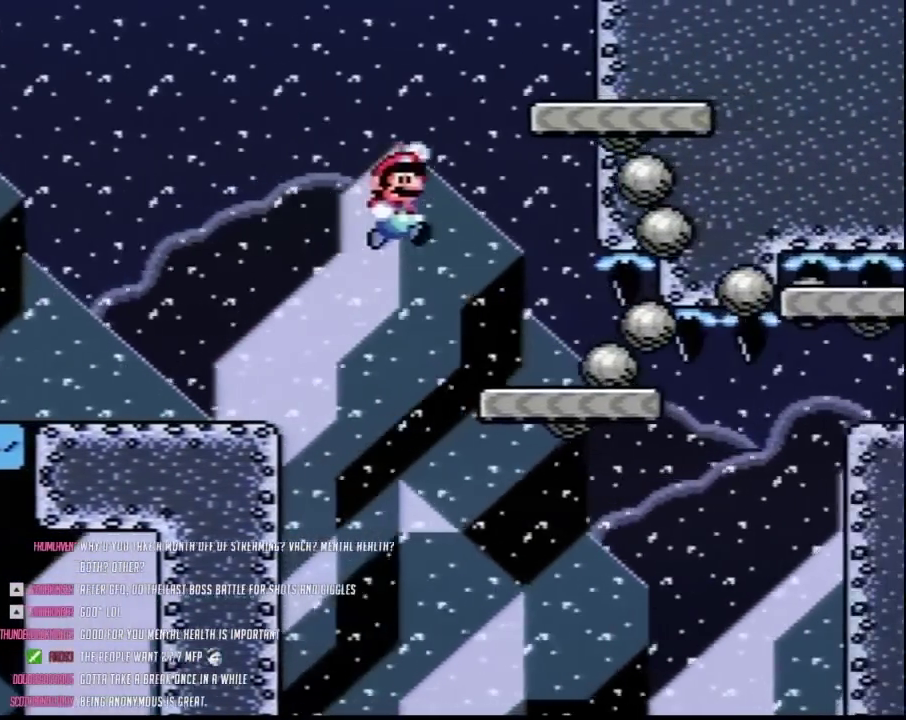
{"buttons": ["Y", "DPAD_DOWN"], "events": [[317, "DPAD_DOWN", "down"], [317, "DPAD_RIGHT", "up"]]}
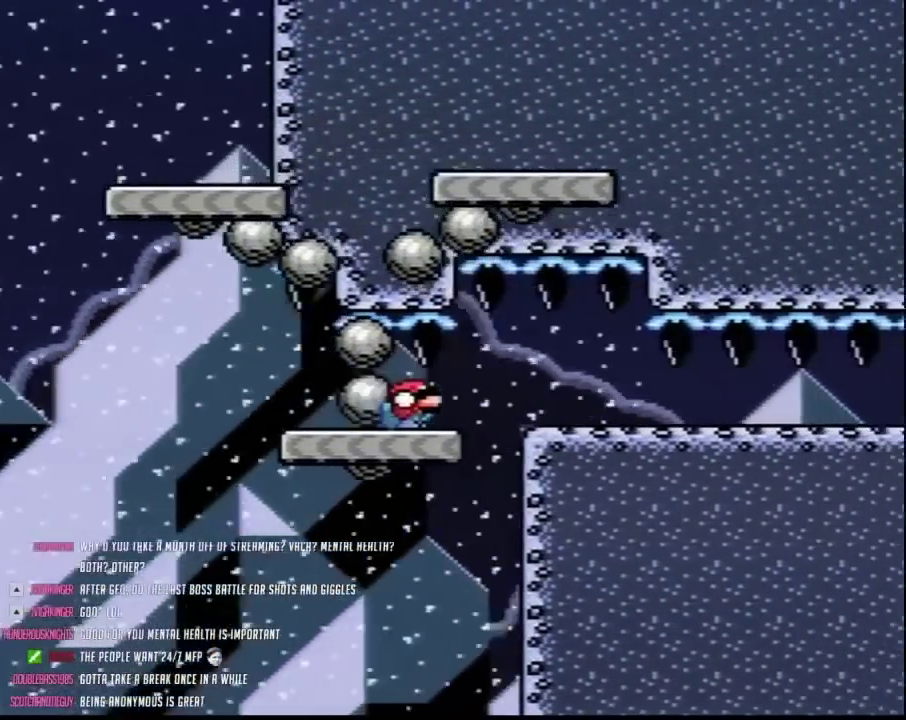
{"buttons": ["Y", "DPAD_DOWN"], "events": []}
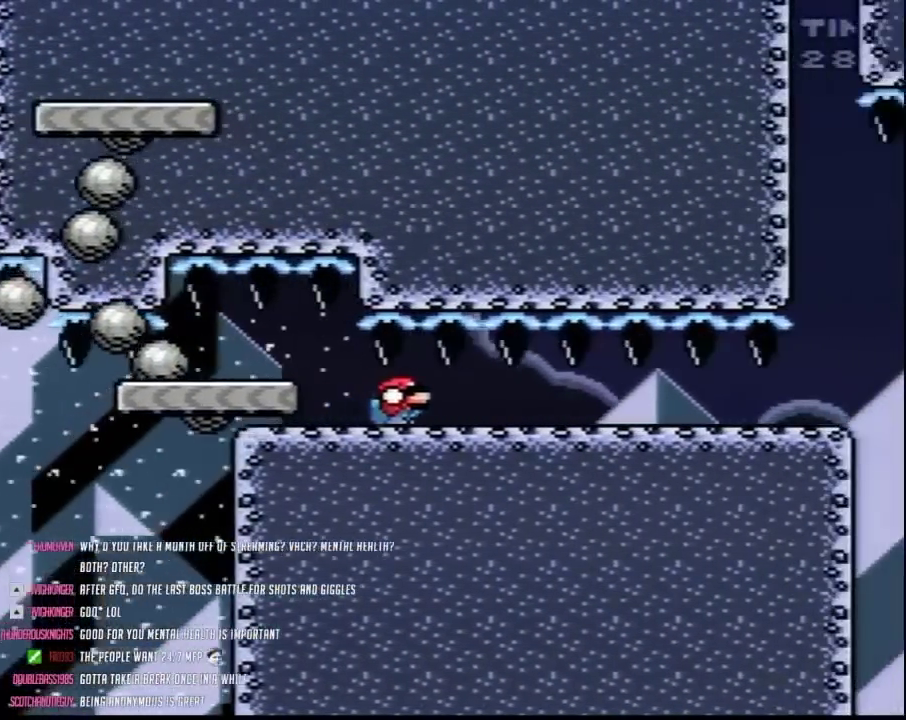
{"buttons": ["Y", "DPAD_DOWN"], "events": []}
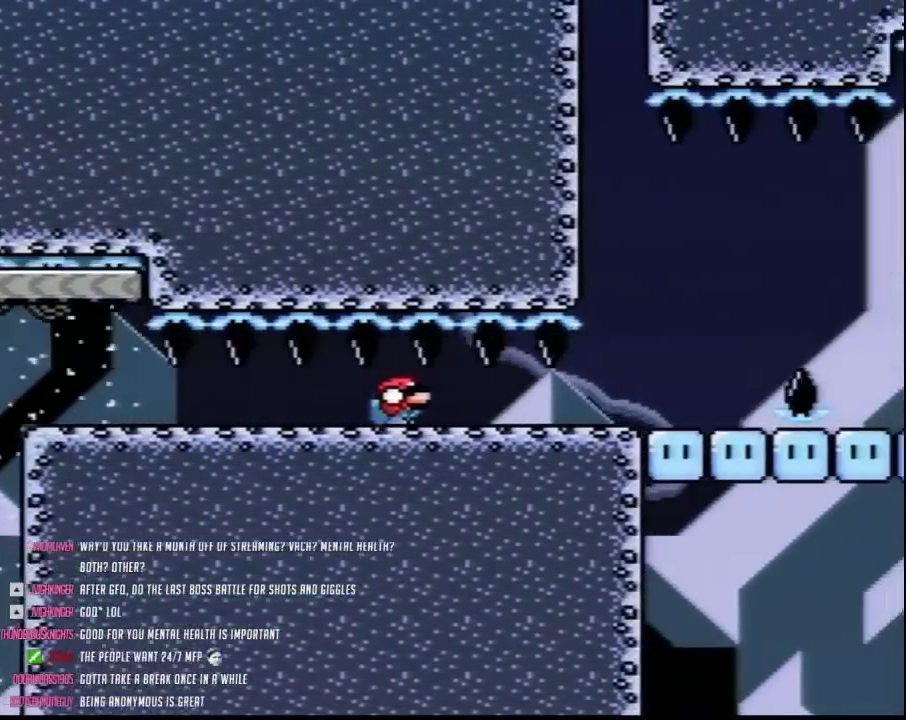
{"buttons": ["Y", "DPAD_DOWN"], "events": []}
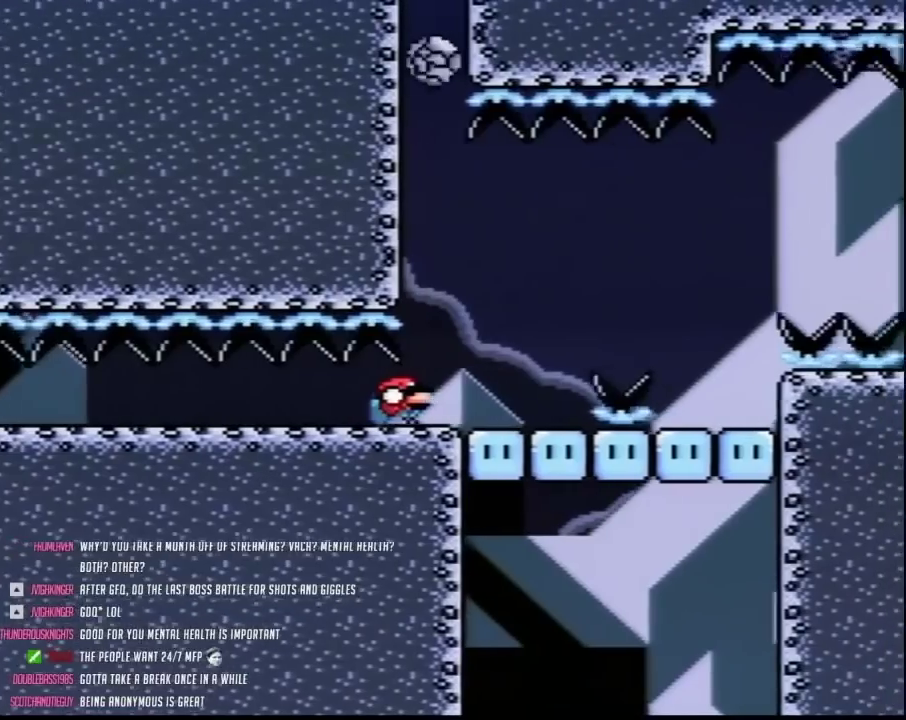
{"buttons": ["A", "Y", "DPAD_LEFT"], "events": [[383, "A", "down"], [383, "DPAD_LEFT", "down"], [400, "DPAD_DOWN", "up"]]}
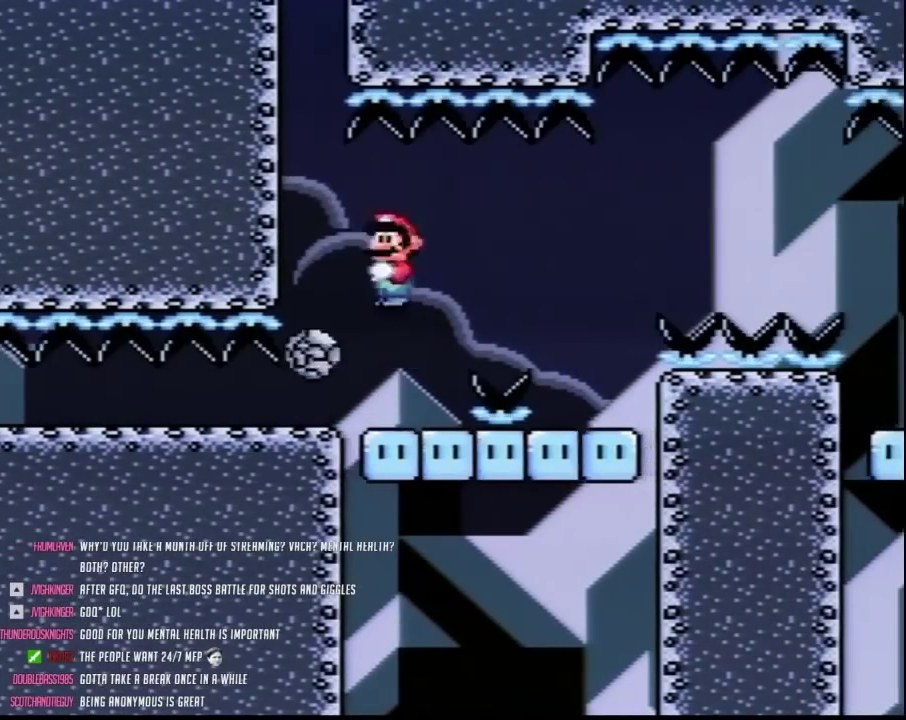
{"buttons": ["Y", "DPAD_RIGHT"], "events": [[33, "A", "up"], [183, "DPAD_LEFT", "up"], [217, "DPAD_RIGHT", "down"], [383, "DPAD_LEFT", "down"], [383, "DPAD_RIGHT", "up"], [467, "DPAD_LEFT", "up"], [467, "DPAD_RIGHT", "down"]]}
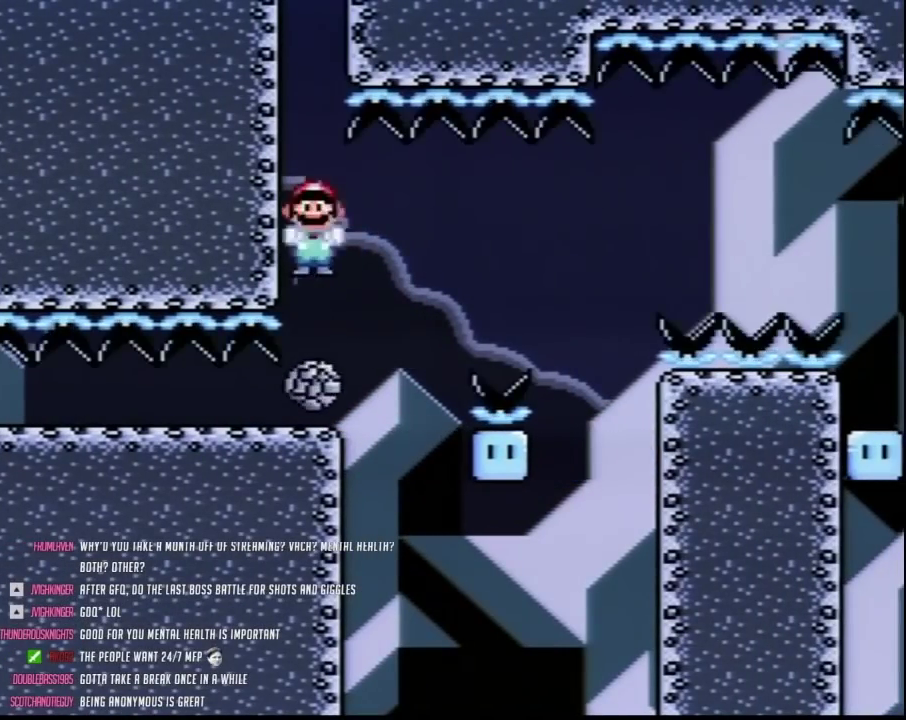
{"buttons": ["Y", "DPAD_RIGHT"], "events": [[117, "DPAD_LEFT", "down"], [117, "DPAD_RIGHT", "up"], [217, "DPAD_LEFT", "up"], [217, "DPAD_RIGHT", "down"], [350, "DPAD_LEFT", "down"], [350, "DPAD_RIGHT", "up"], [433, "DPAD_LEFT", "up"], [467, "DPAD_RIGHT", "down"]]}
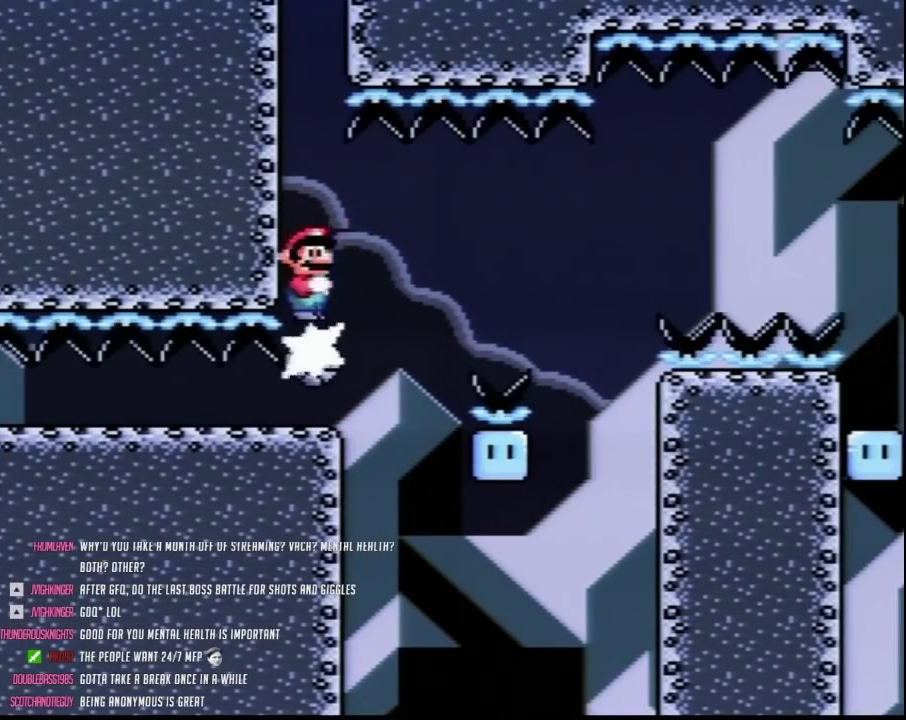
{"buttons": ["Y", "DPAD_RIGHT"], "events": [[67, "DPAD_RIGHT", "up"], [100, "DPAD_LEFT", "down"], [183, "DPAD_LEFT", "up"], [183, "DPAD_RIGHT", "down"], [350, "DPAD_LEFT", "down"], [350, "DPAD_RIGHT", "up"], [400, "DPAD_LEFT", "up"], [433, "DPAD_RIGHT", "down"]]}